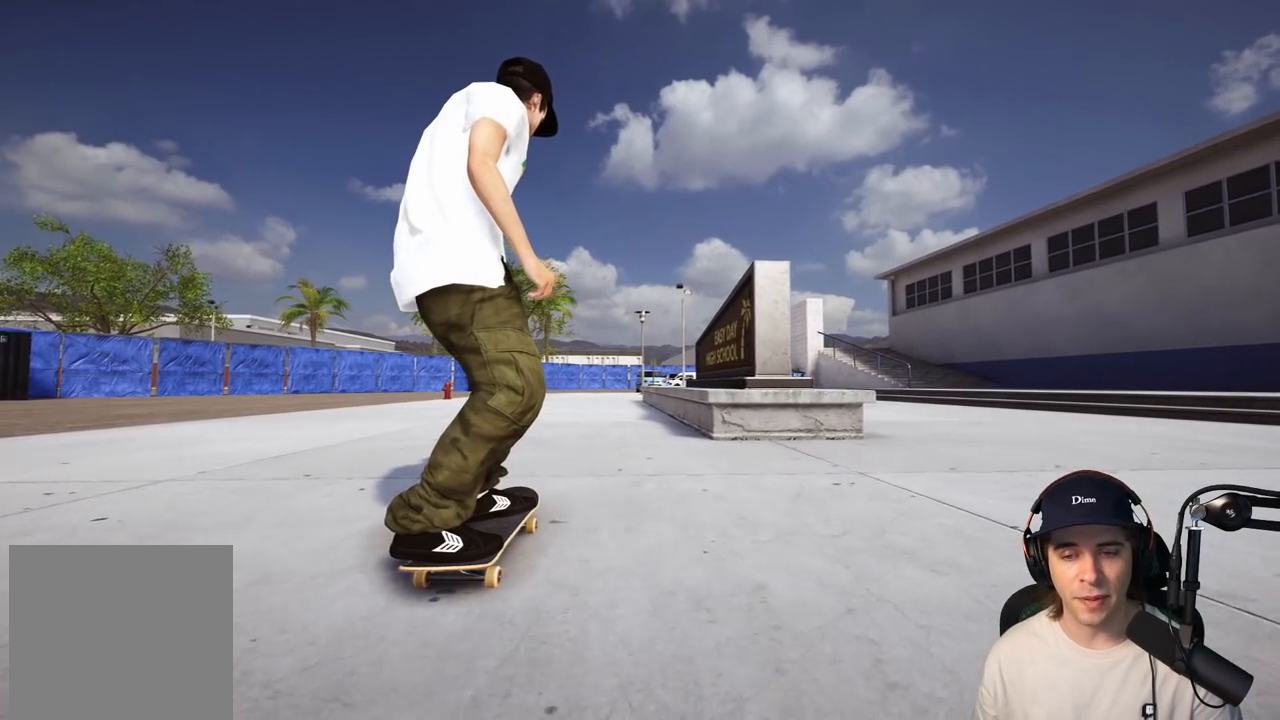
Gameplay with a controller (Xbox layout); each line is a JSON object with the inputs held at the frame after it. "events" lists button and stick changes between this image and that frame as [ms after this image, input, new state], when the widget could be followed in between. Not read: L3 R3.
{"buttons": ["L2"], "left_stick": "center", "right_stick": "center", "events": [[300, "L2", "down"]]}
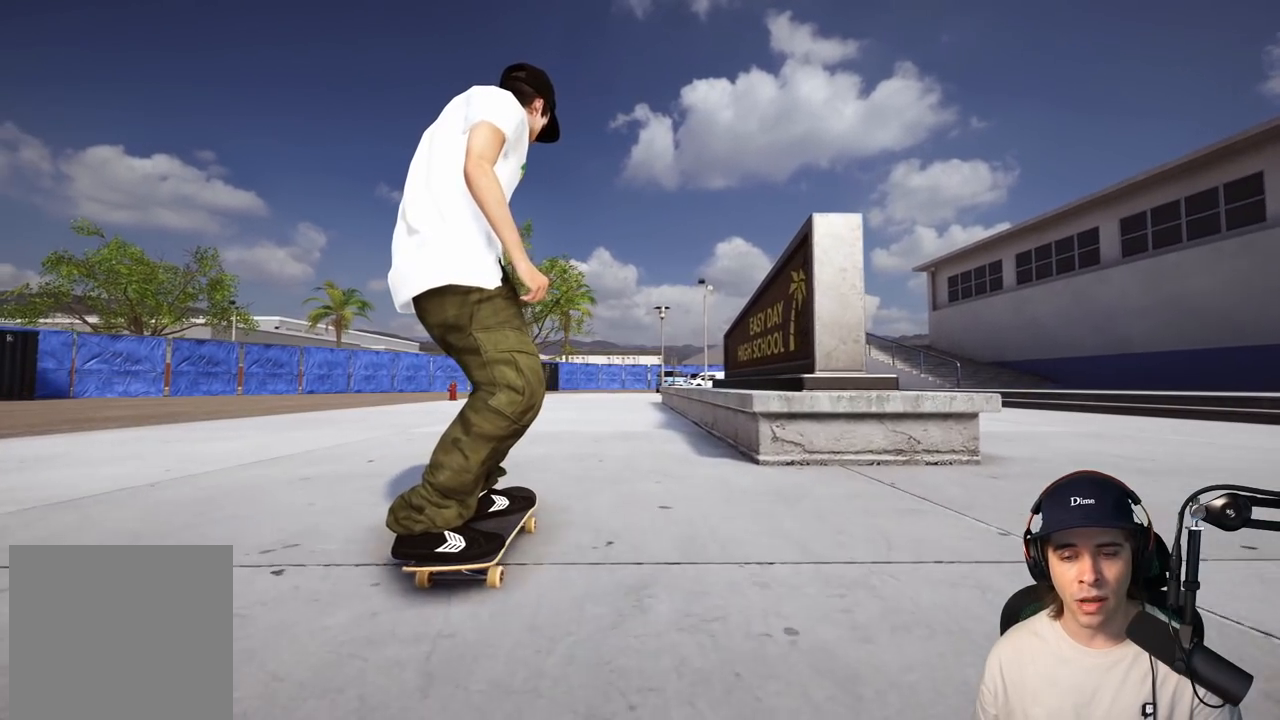
{"buttons": [], "left_stick": "center", "right_stick": "center", "events": [[33, "L2", "up"]]}
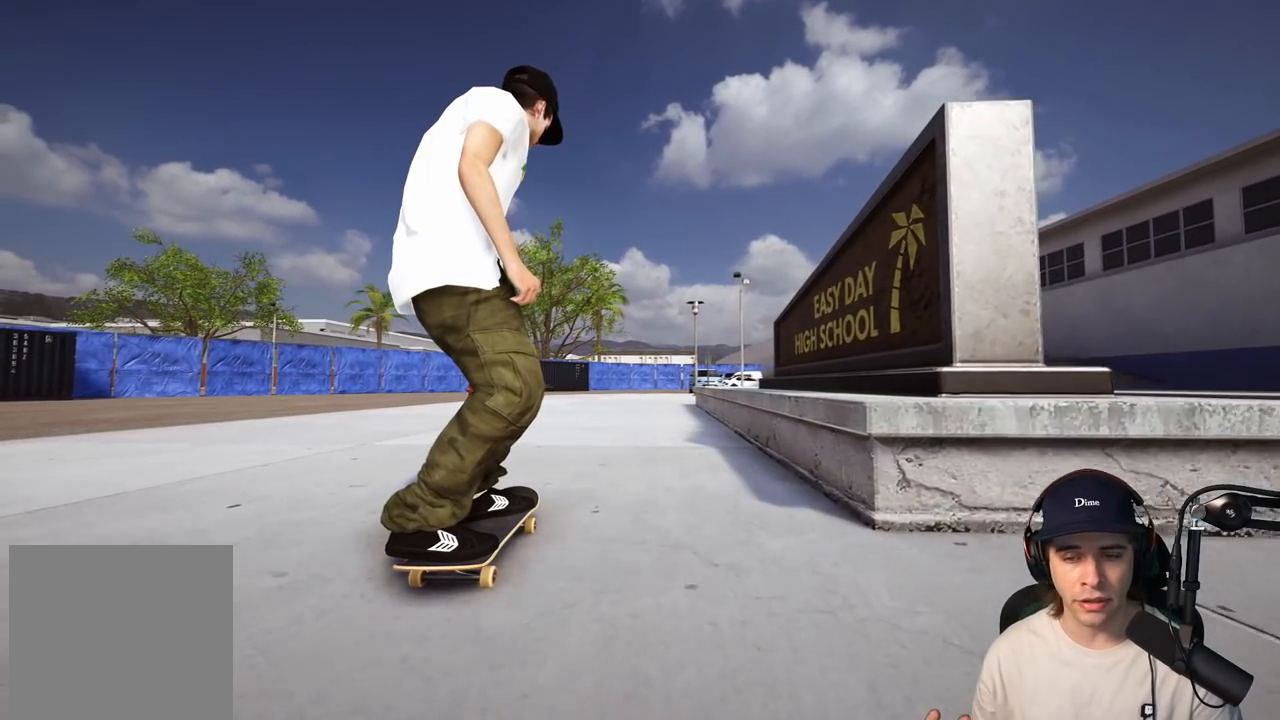
{"buttons": [], "left_stick": "center", "right_stick": "center", "events": []}
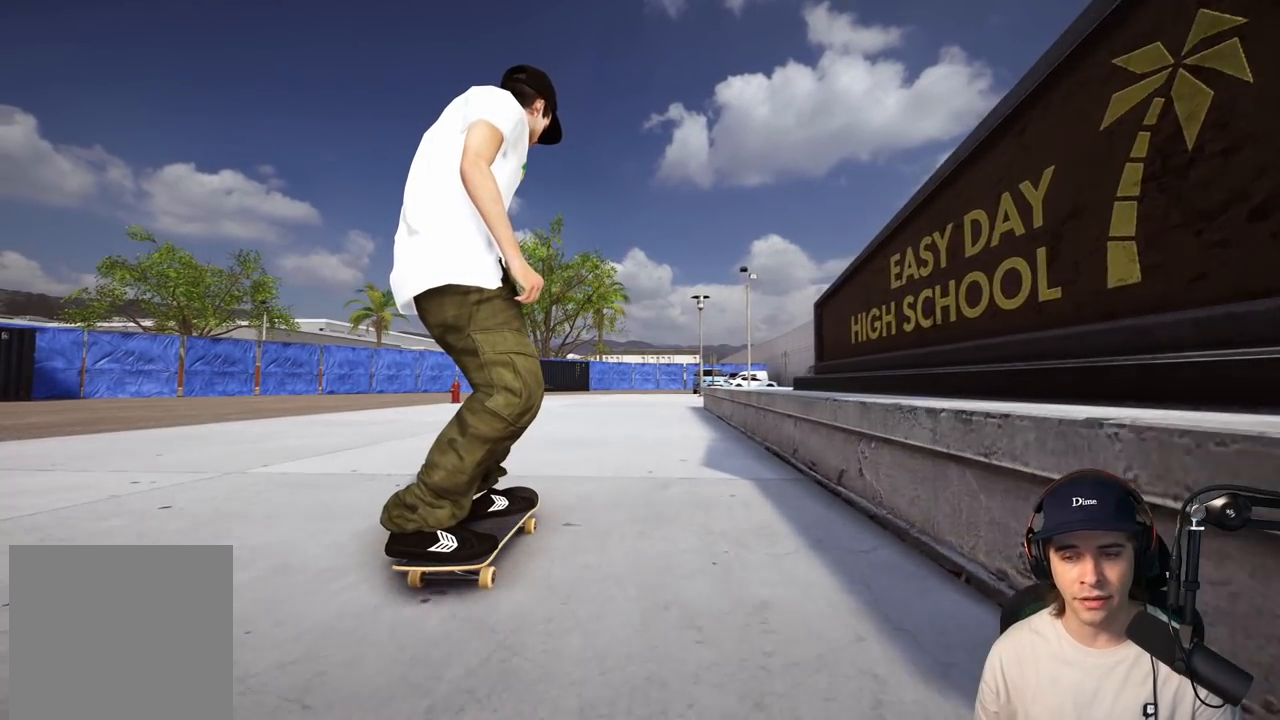
{"buttons": [], "left_stick": "center", "right_stick": "center", "events": []}
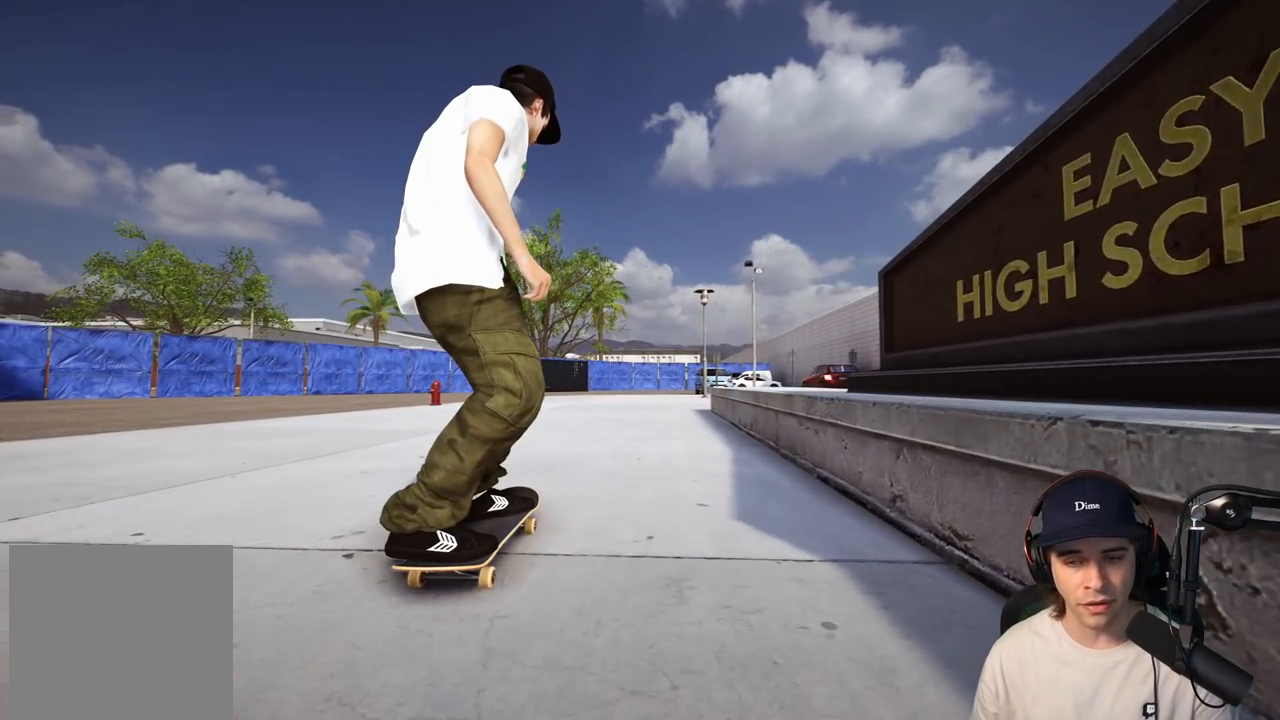
{"buttons": [], "left_stick": "center", "right_stick": "center", "events": [[233, "DPAD_LEFT", "down"], [283, "A", "down"], [333, "A", "up"], [367, "DPAD_LEFT", "up"]]}
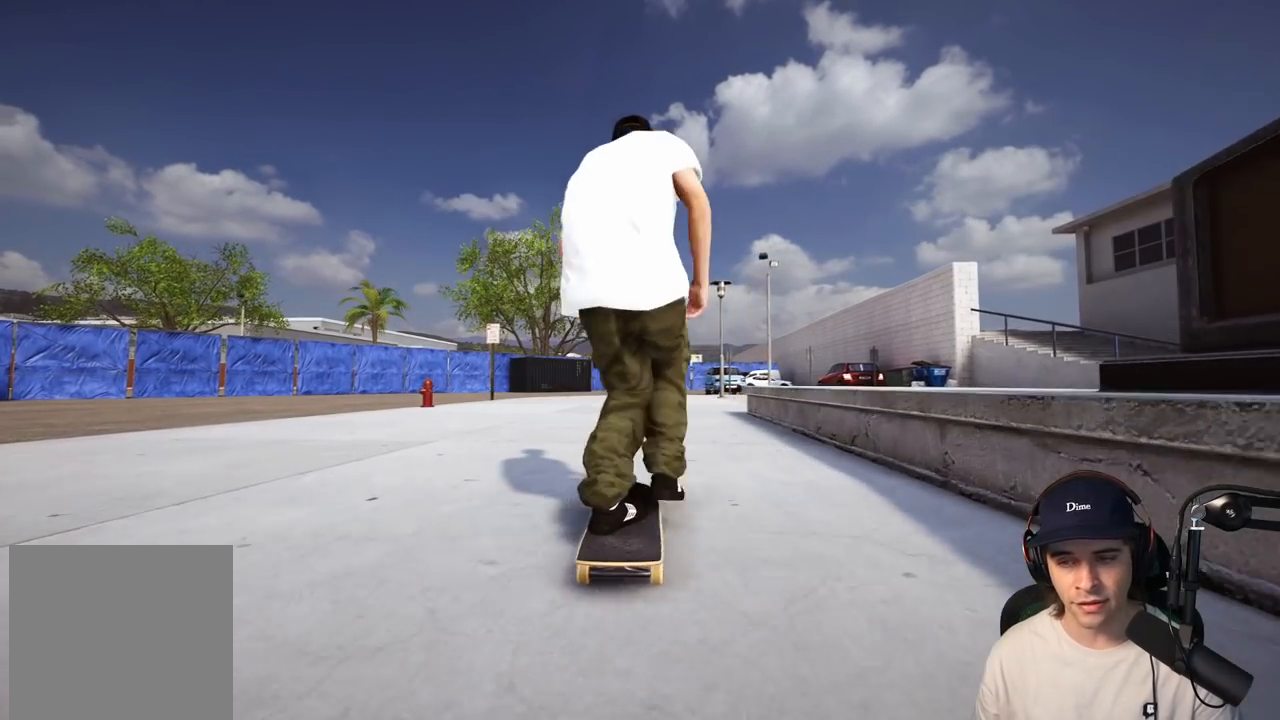
{"buttons": [], "left_stick": "center", "right_stick": "center", "events": []}
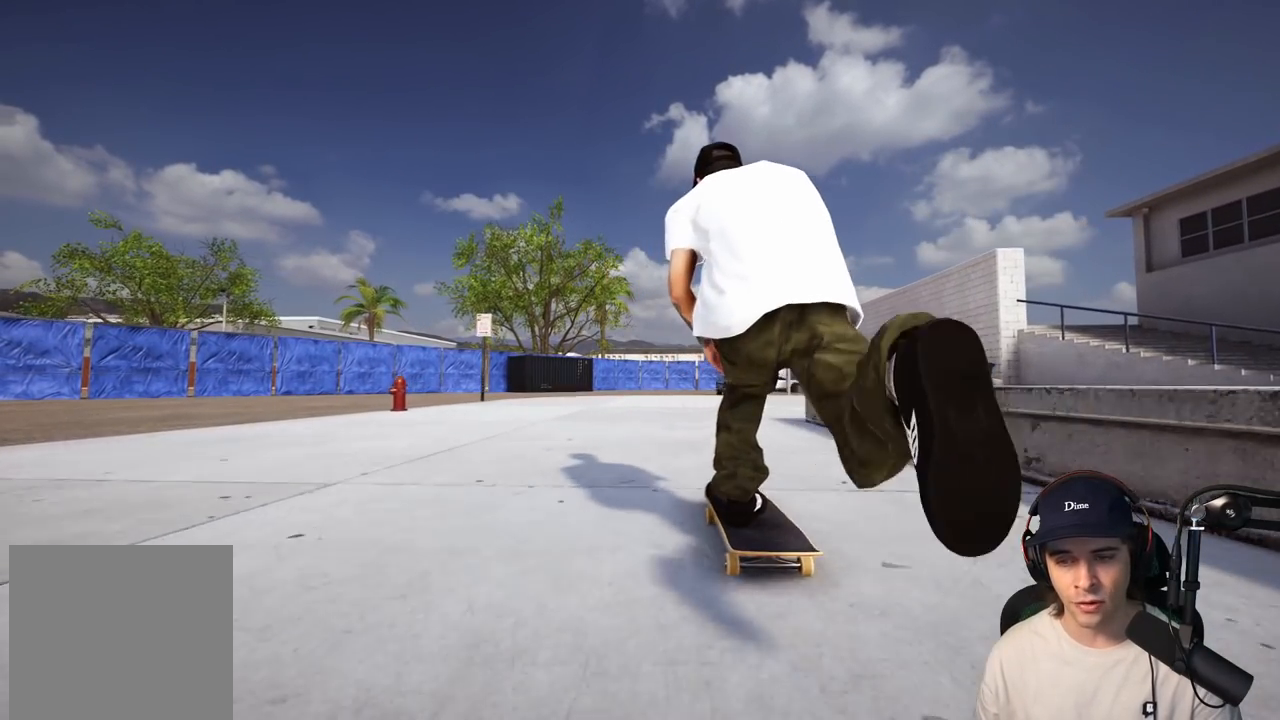
{"buttons": [], "left_stick": "center", "right_stick": "center", "events": []}
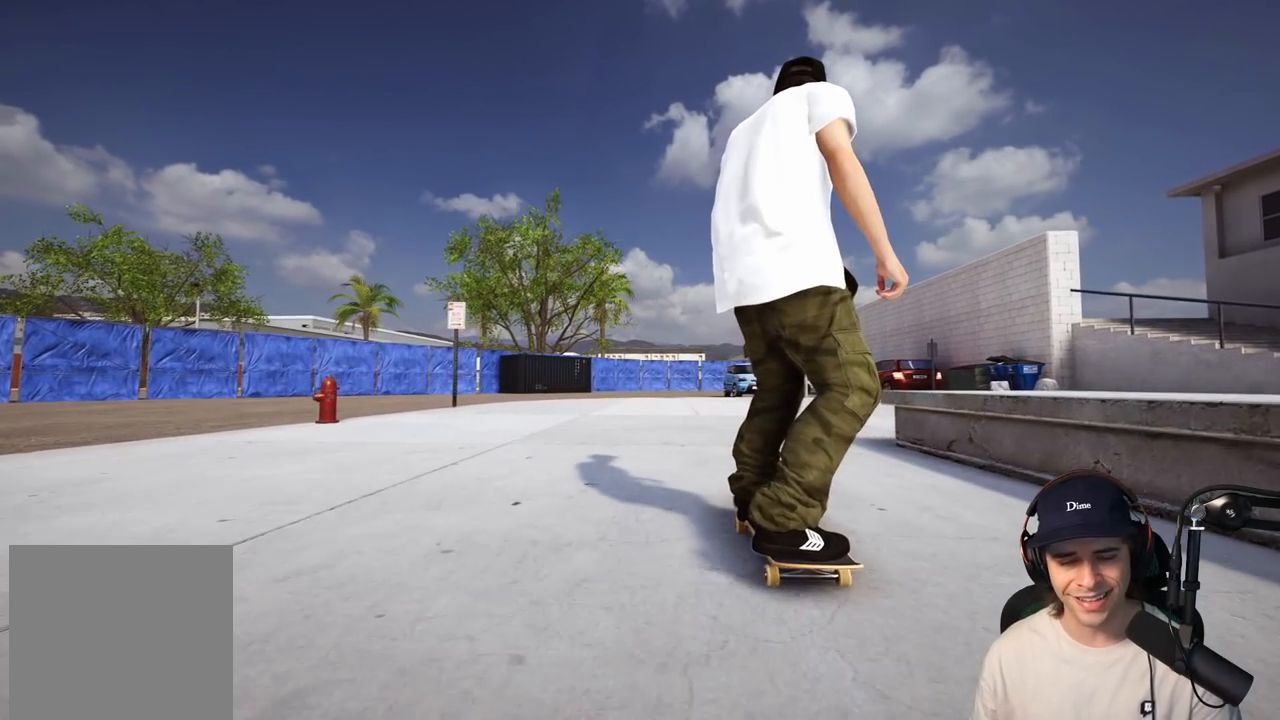
{"buttons": [], "left_stick": "center", "right_stick": "center", "events": []}
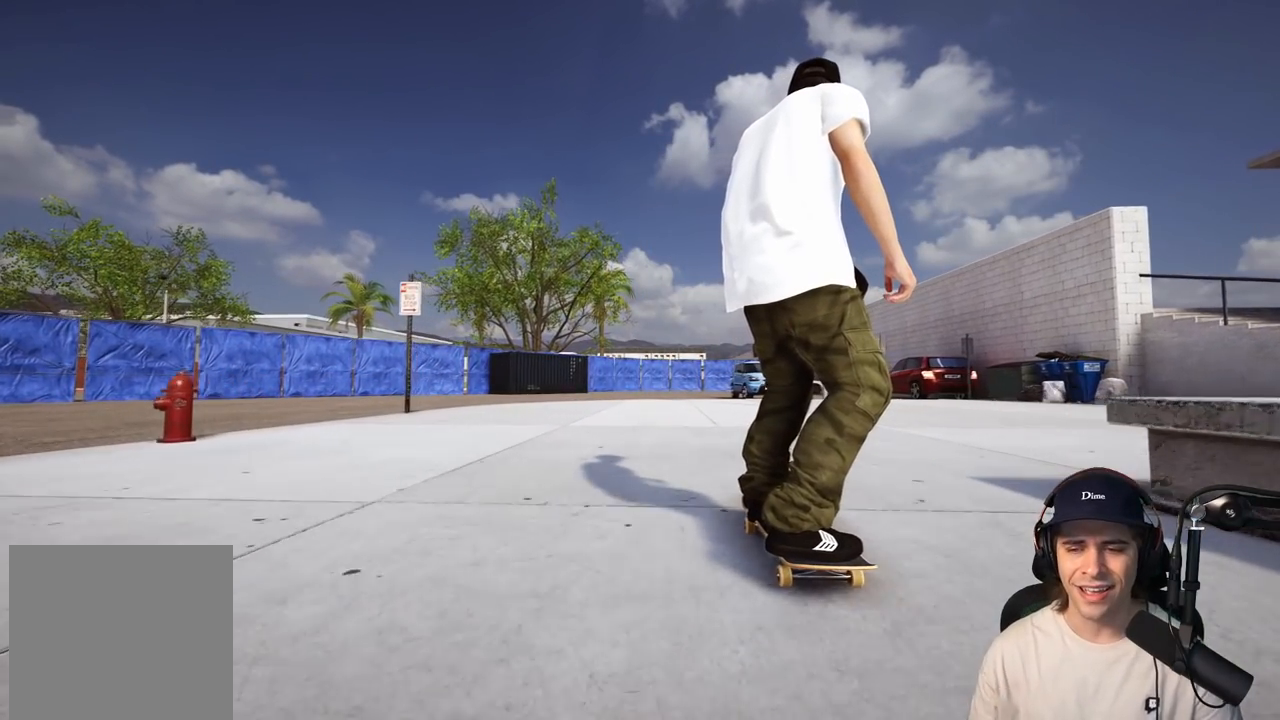
{"buttons": ["DPAD_RIGHT"], "left_stick": "center", "right_stick": "center", "events": [[433, "DPAD_RIGHT", "down"]]}
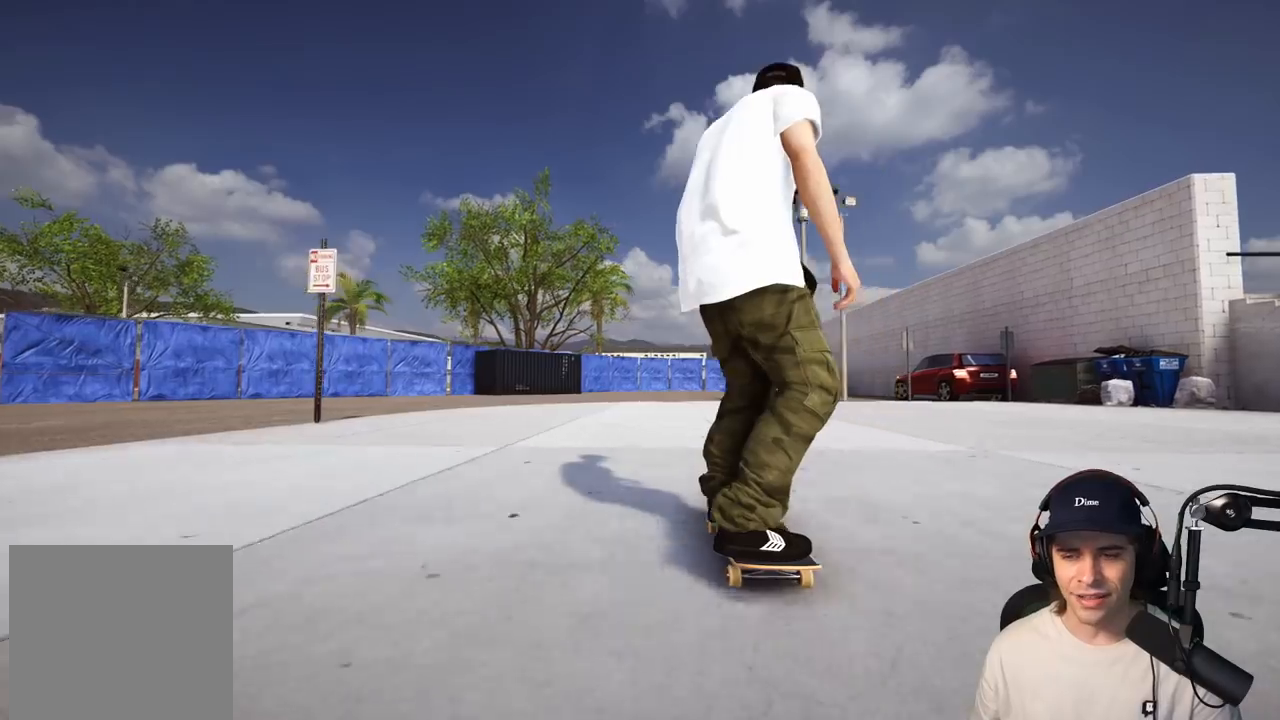
{"buttons": [], "left_stick": "center", "right_stick": "center", "events": [[50, "DPAD_RIGHT", "up"], [233, "DPAD_RIGHT", "down"], [300, "R2", "down"], [333, "DPAD_RIGHT", "up"], [467, "R2", "up"]]}
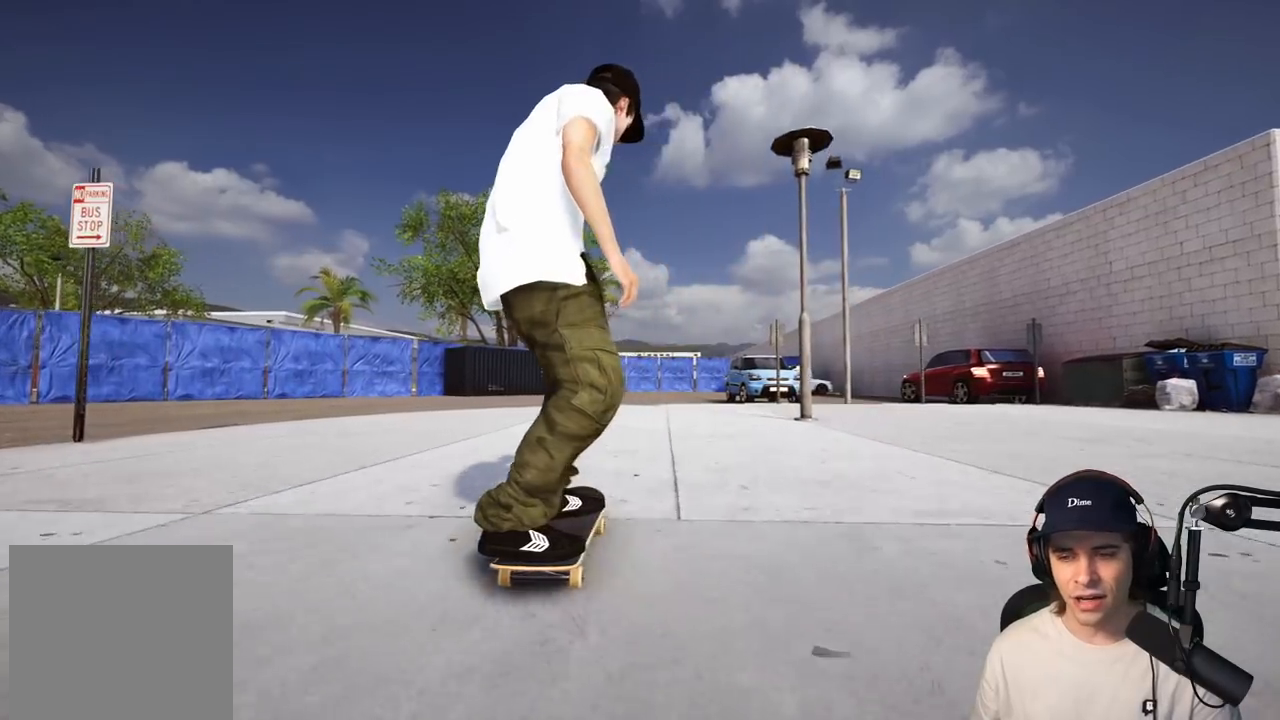
{"buttons": [], "left_stick": "center", "right_stick": "center", "events": [[183, "DPAD_RIGHT", "down"], [183, "R2", "down"], [317, "DPAD_RIGHT", "up"], [317, "R2", "up"]]}
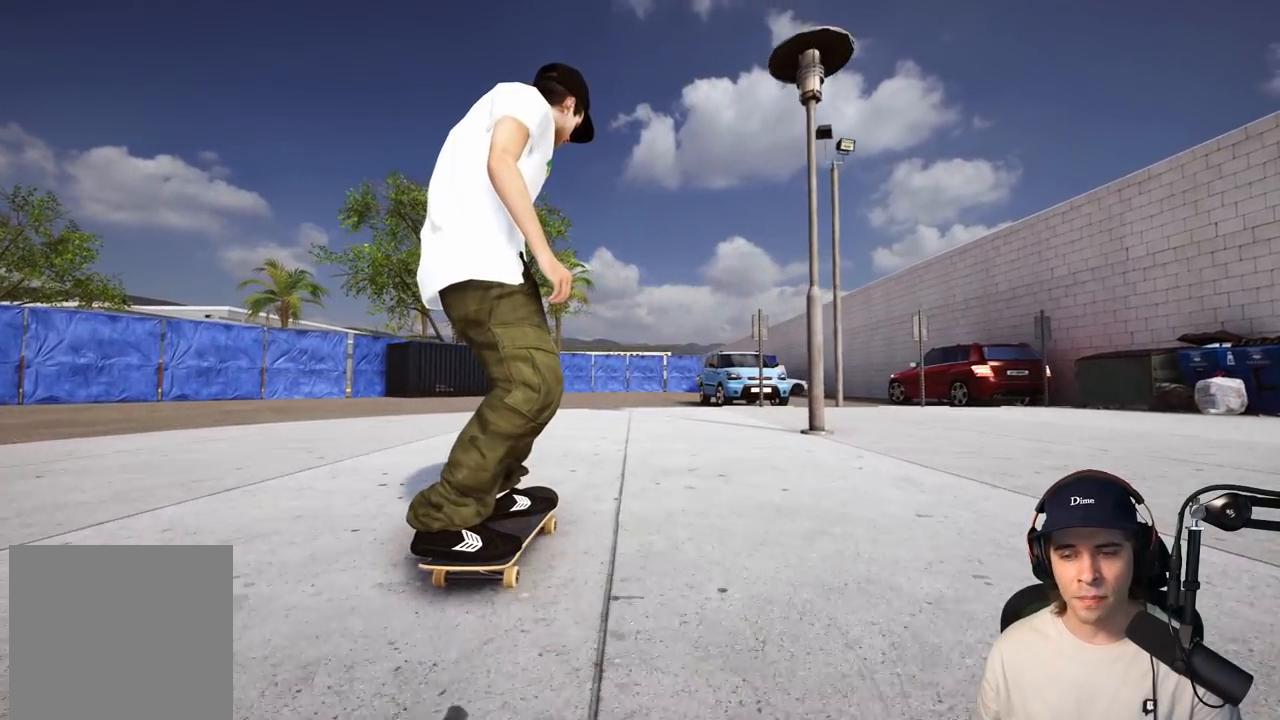
{"buttons": ["R2"], "left_stick": "center", "right_stick": "center", "events": [[317, "R2", "down"]]}
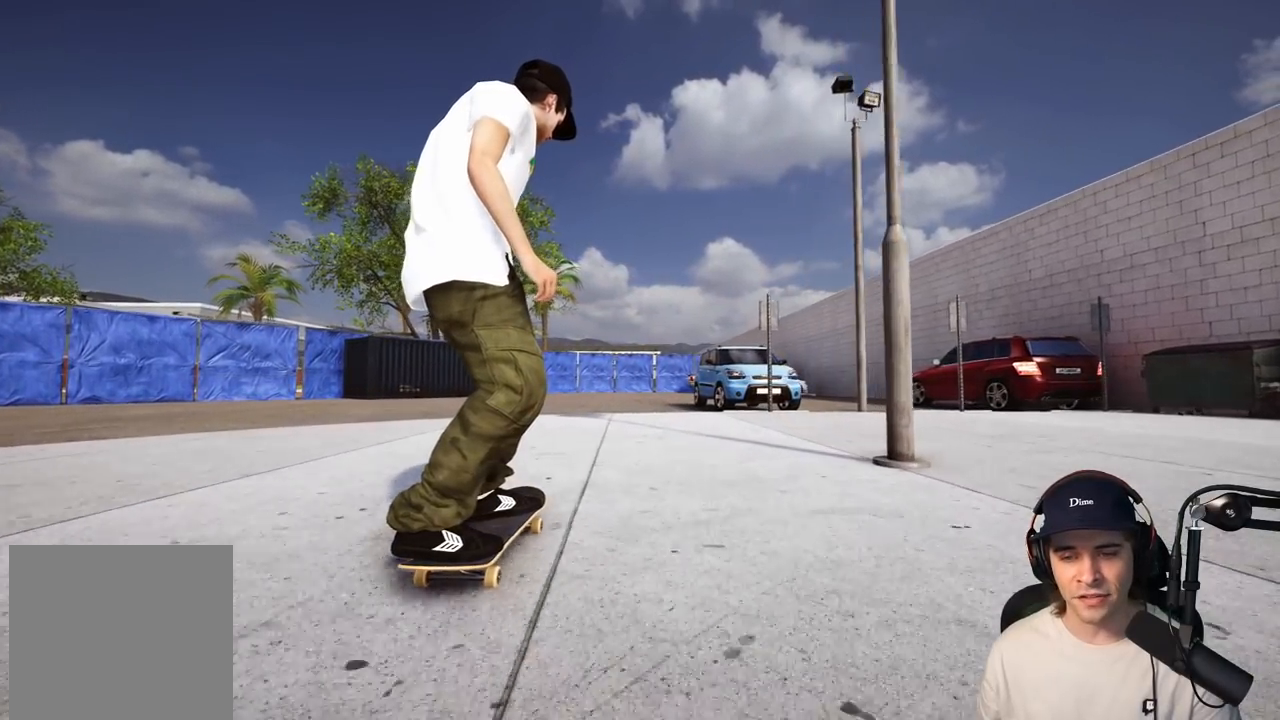
{"buttons": ["R2"], "left_stick": "center", "right_stick": "center", "events": []}
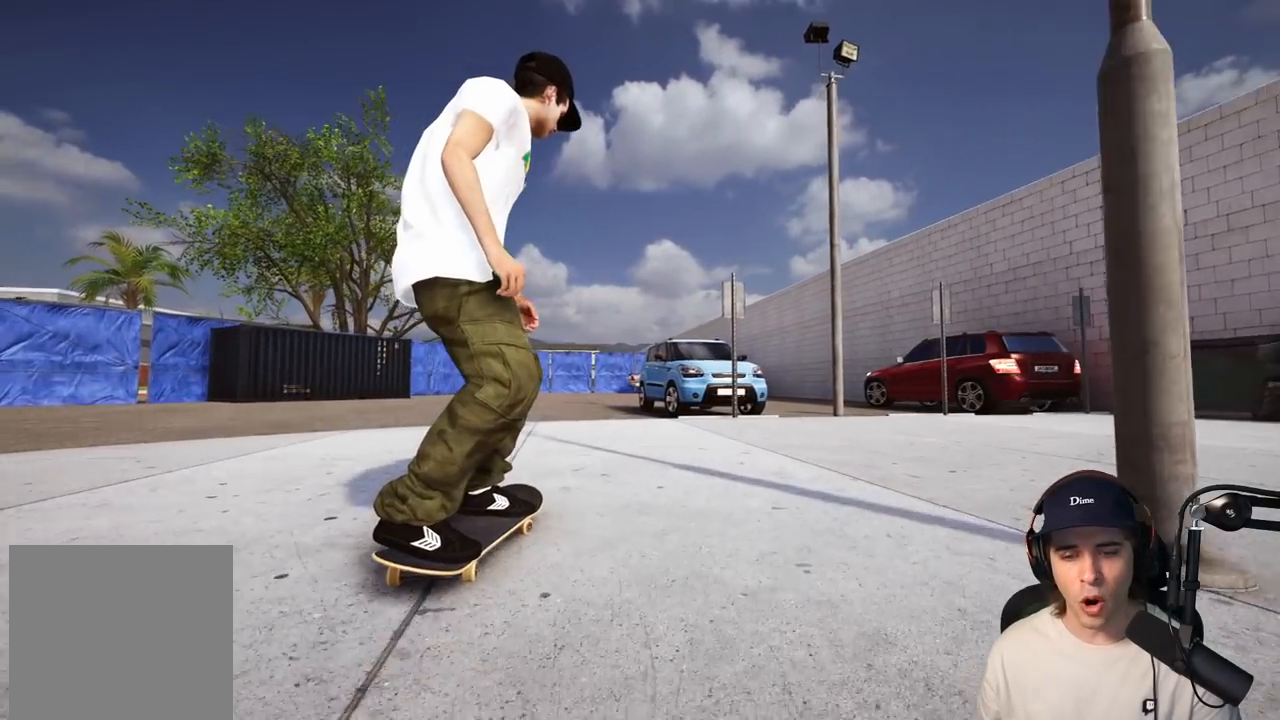
{"buttons": ["R2"], "left_stick": "center", "right_stick": "center", "events": []}
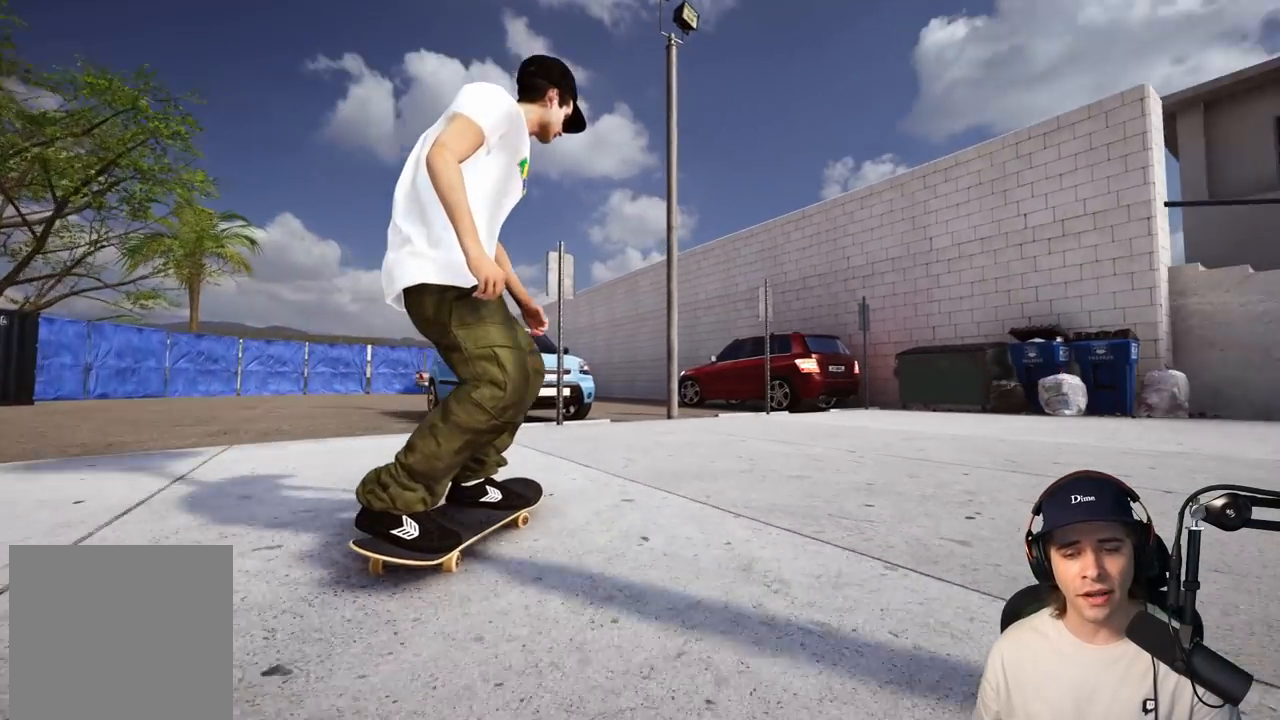
{"buttons": ["R2"], "left_stick": "center", "right_stick": "center", "events": []}
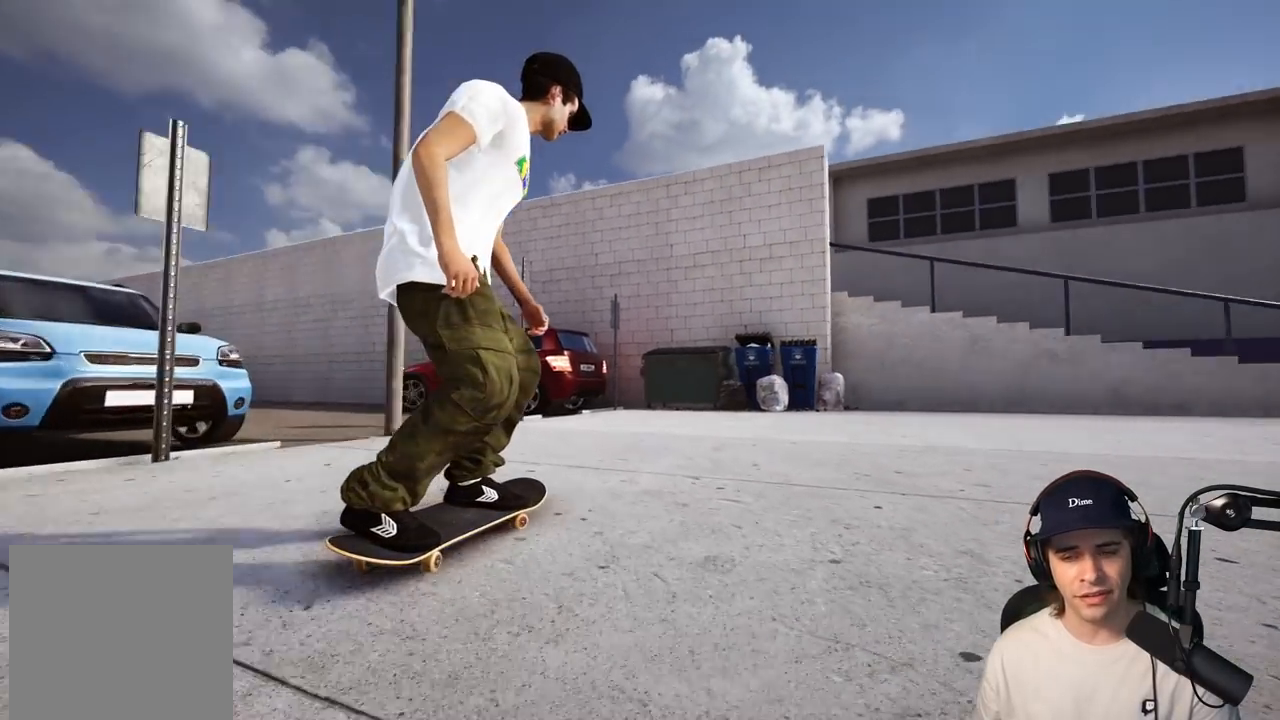
{"buttons": ["R2"], "left_stick": "center", "right_stick": "center", "events": []}
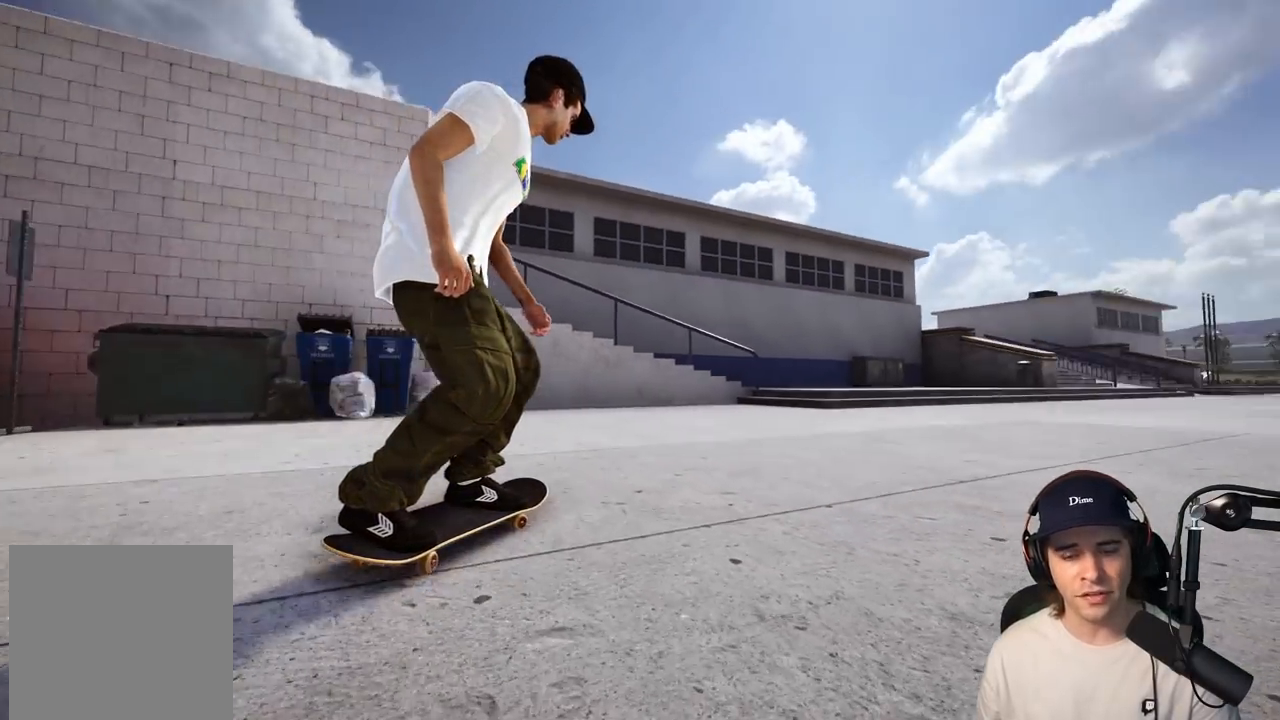
{"buttons": ["R2"], "left_stick": "center", "right_stick": "center", "events": []}
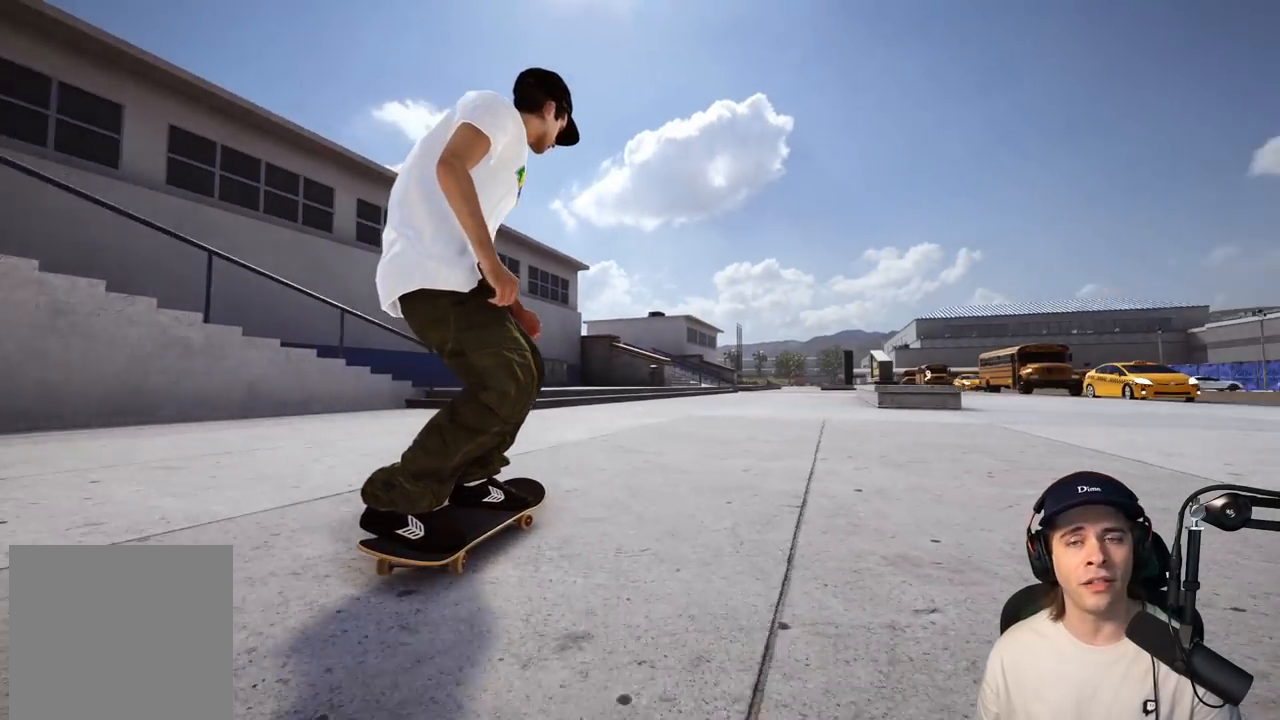
{"buttons": [], "left_stick": "center", "right_stick": "center", "events": [[183, "R2", "up"]]}